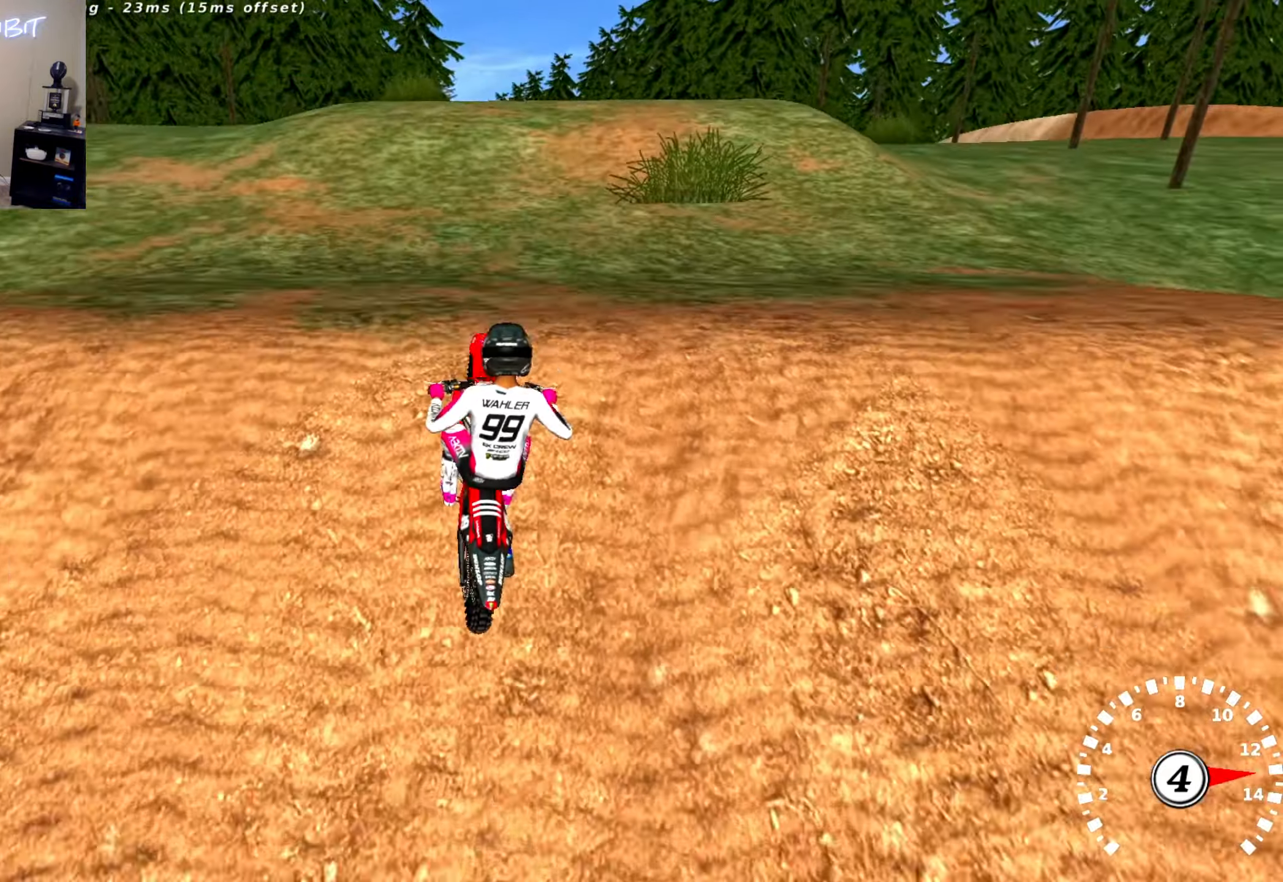
Gameplay with a controller (PlayStation layout); each line is a JSON object with the inputs held at the frame after it. "events" lists button and stick changes between this image and that frame as [ms after this image, input, new state], when the widget could be followed in between.
{"buttons": [], "left_stick": "right", "right_stick": "up-left", "events": [[250, "right_stick", "up-left"], [317, "R2", "up"]]}
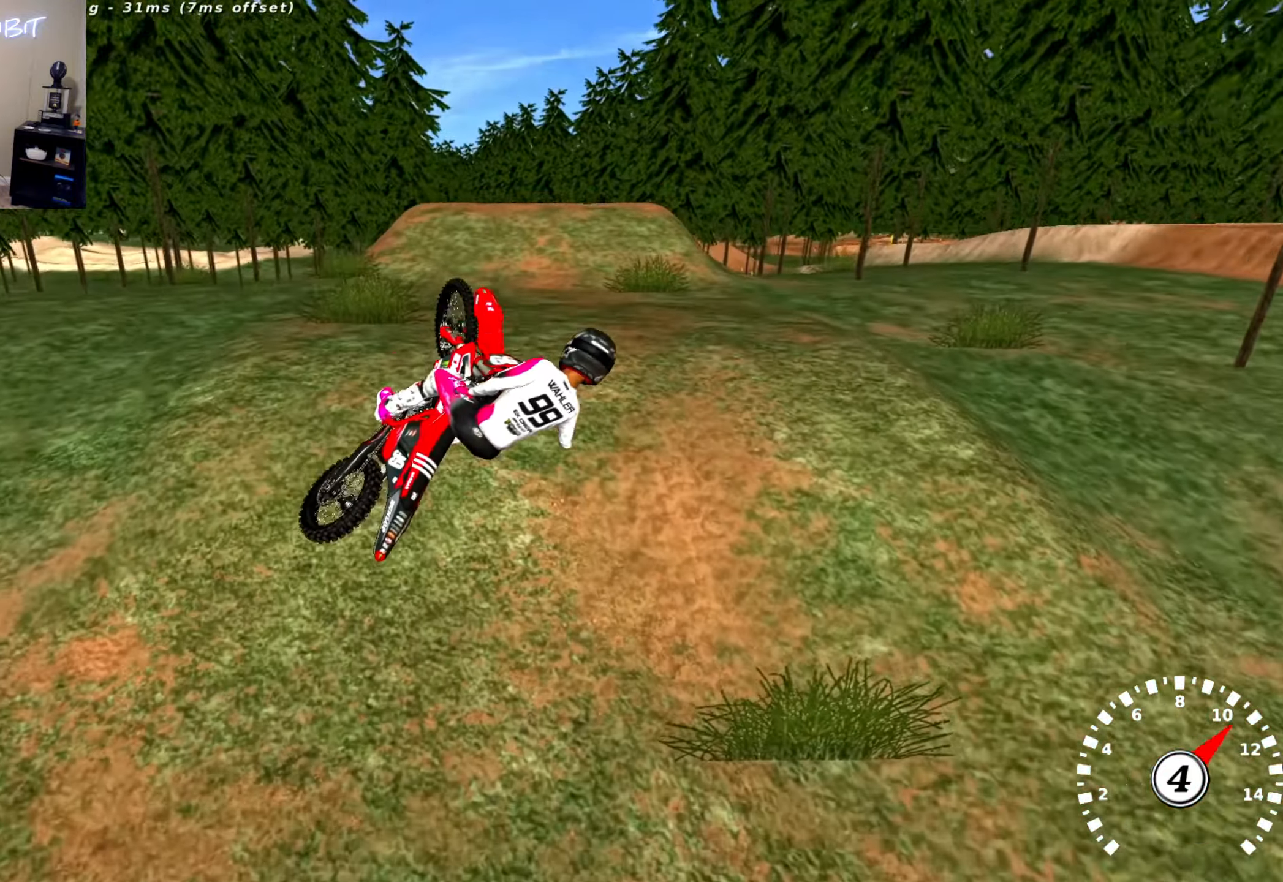
{"buttons": [], "left_stick": "center", "right_stick": "up-left", "events": [[117, "left_stick", "up-right"], [250, "left_stick", "center"]]}
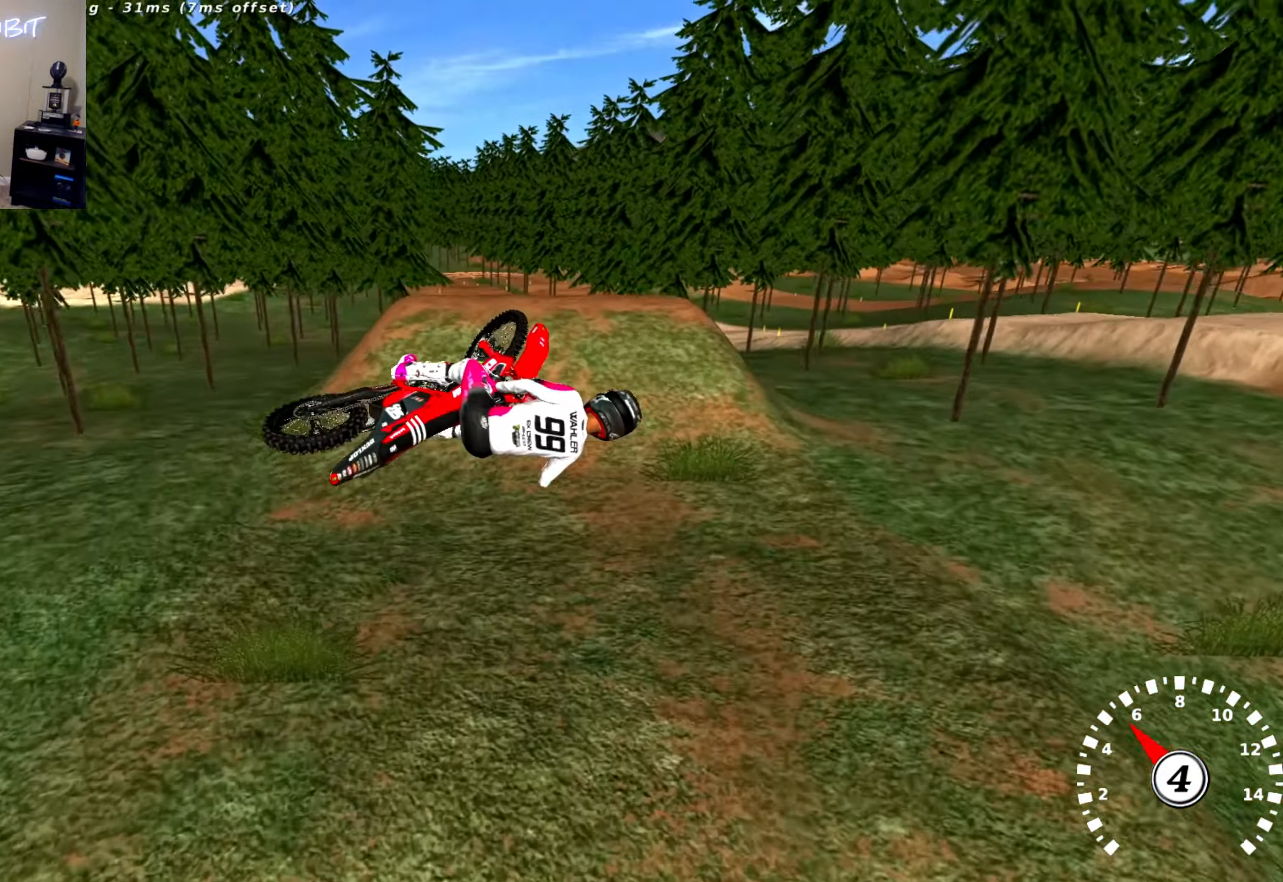
{"buttons": [], "left_stick": "left", "right_stick": "up", "events": [[117, "right_stick", "up"], [167, "left_stick", "left"]]}
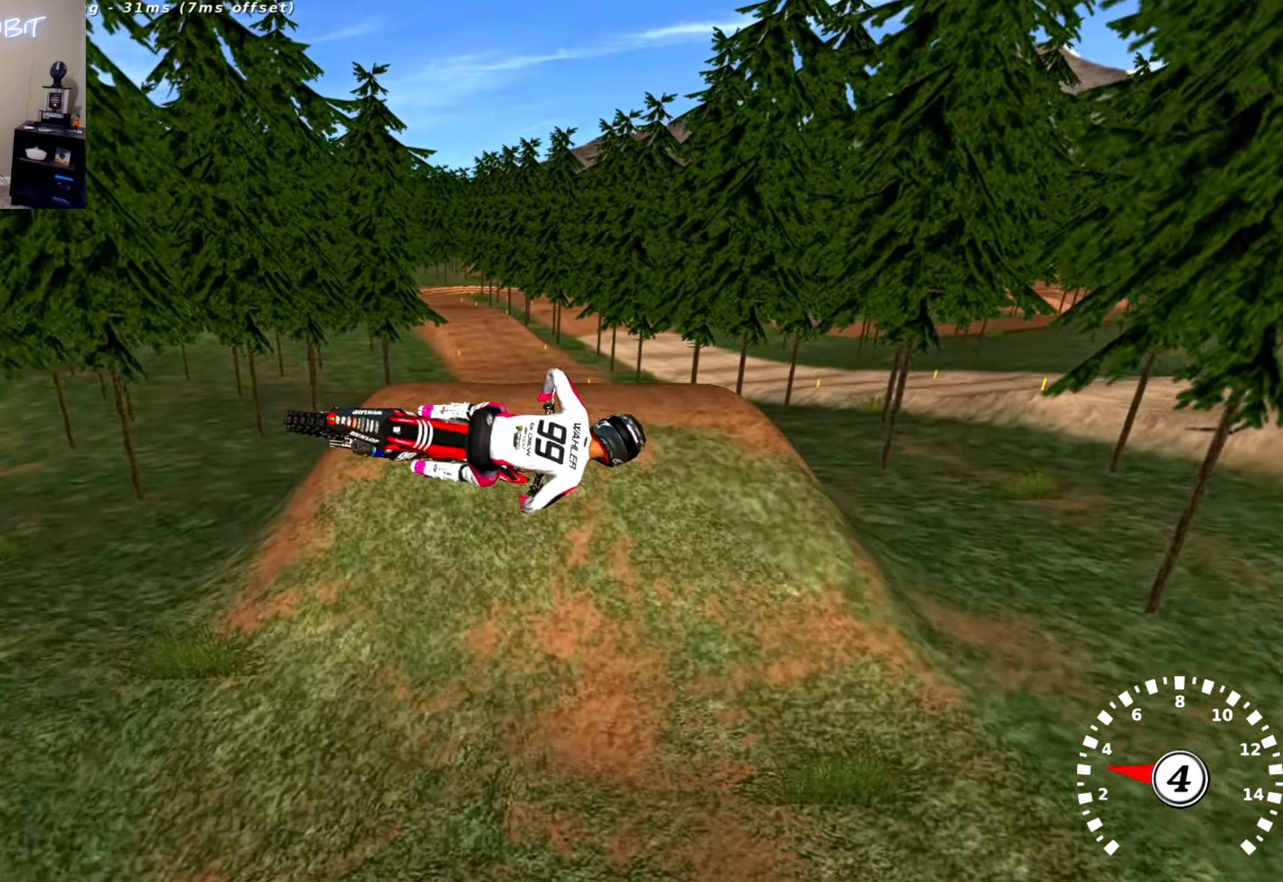
{"buttons": [], "left_stick": "up-right", "right_stick": "up-right", "events": [[300, "right_stick", "up-right"], [333, "left_stick", "up"], [383, "left_stick", "up-right"]]}
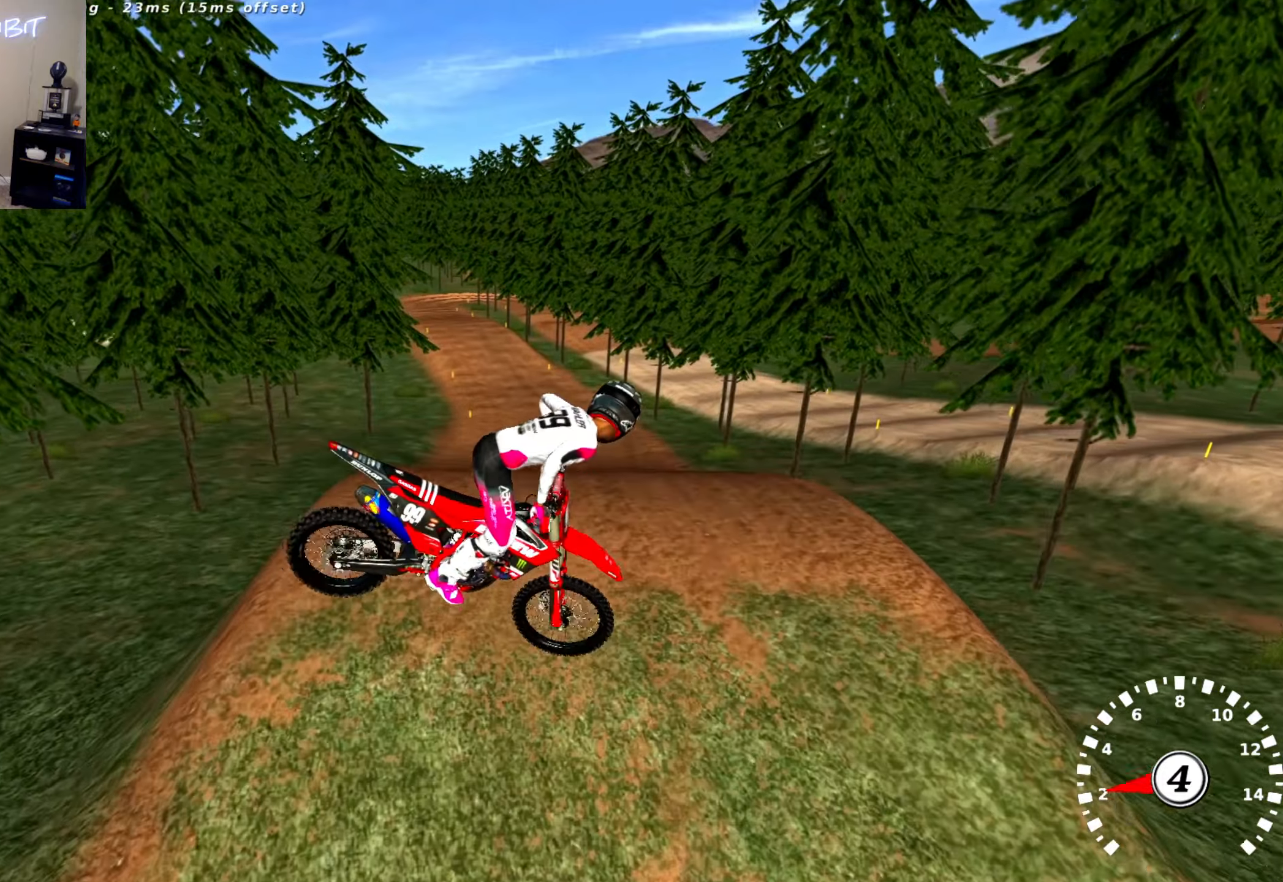
{"buttons": ["R2"], "left_stick": "up-right", "right_stick": "up-right", "events": [[33, "right_stick", "down-right"], [383, "right_stick", "up-right"], [416, "R2", "down"]]}
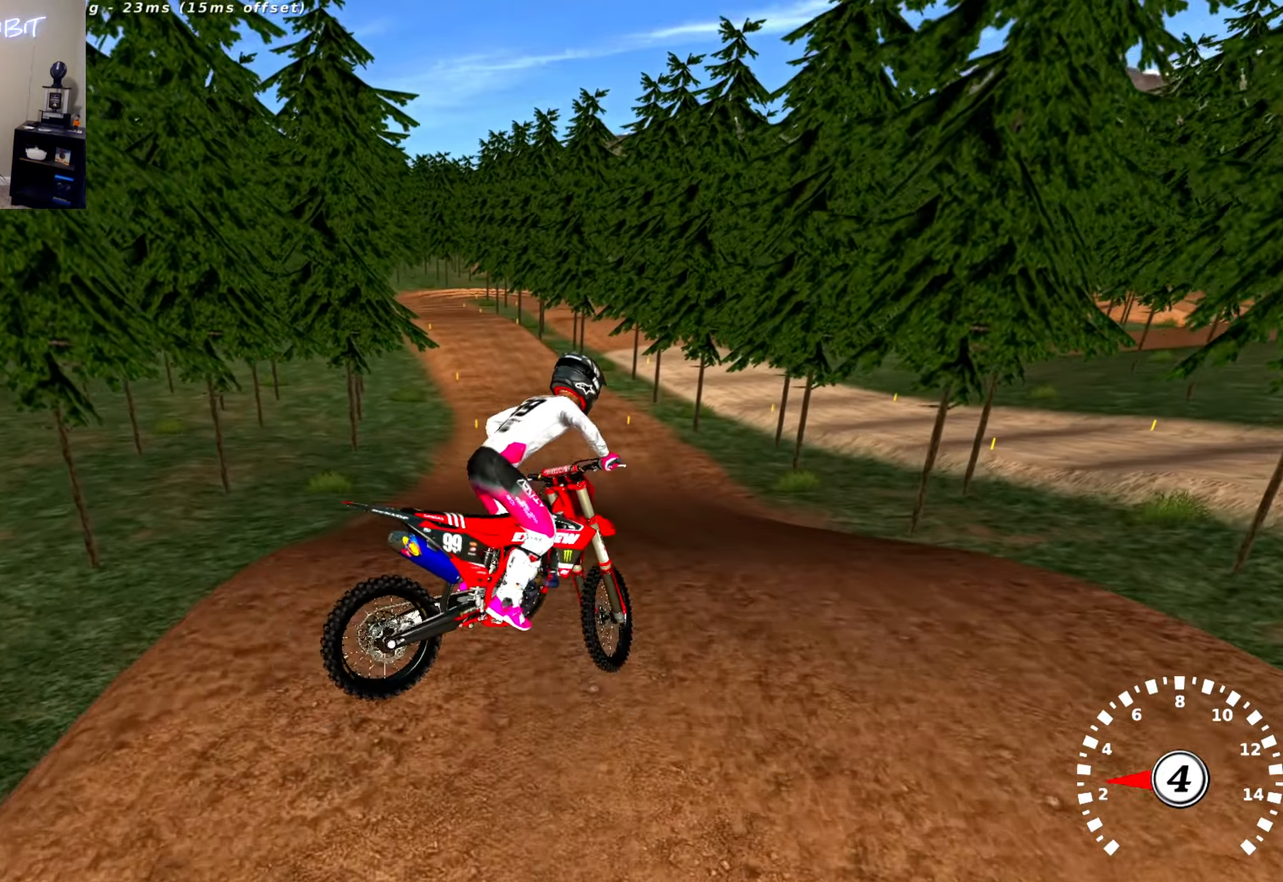
{"buttons": [], "left_stick": "center", "right_stick": "center", "events": [[66, "left_stick", "up"], [100, "R2", "up"], [166, "R2", "down"], [283, "left_stick", "right"], [416, "right_stick", "center"], [433, "left_stick", "center"], [500, "R2", "up"]]}
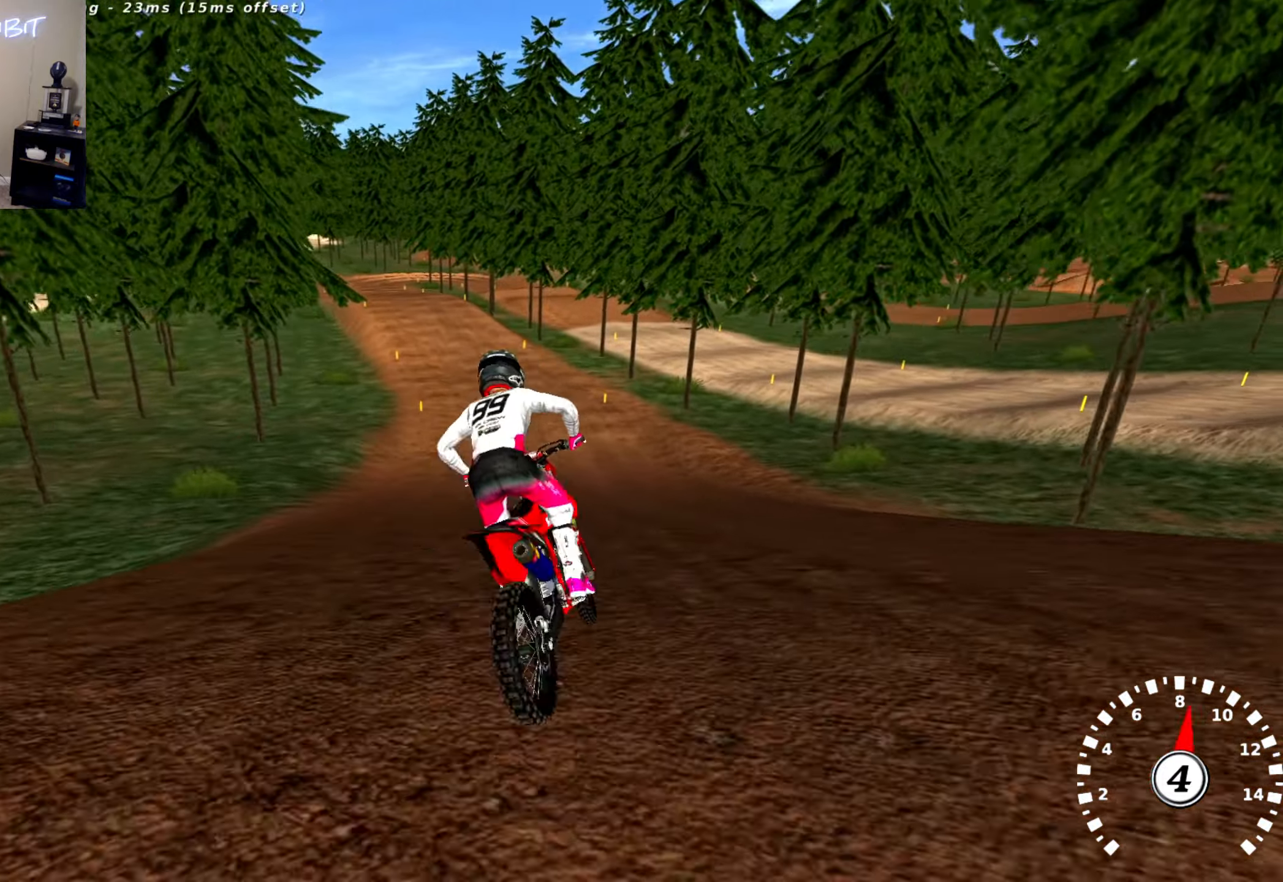
{"buttons": [], "left_stick": "center", "right_stick": "center", "events": []}
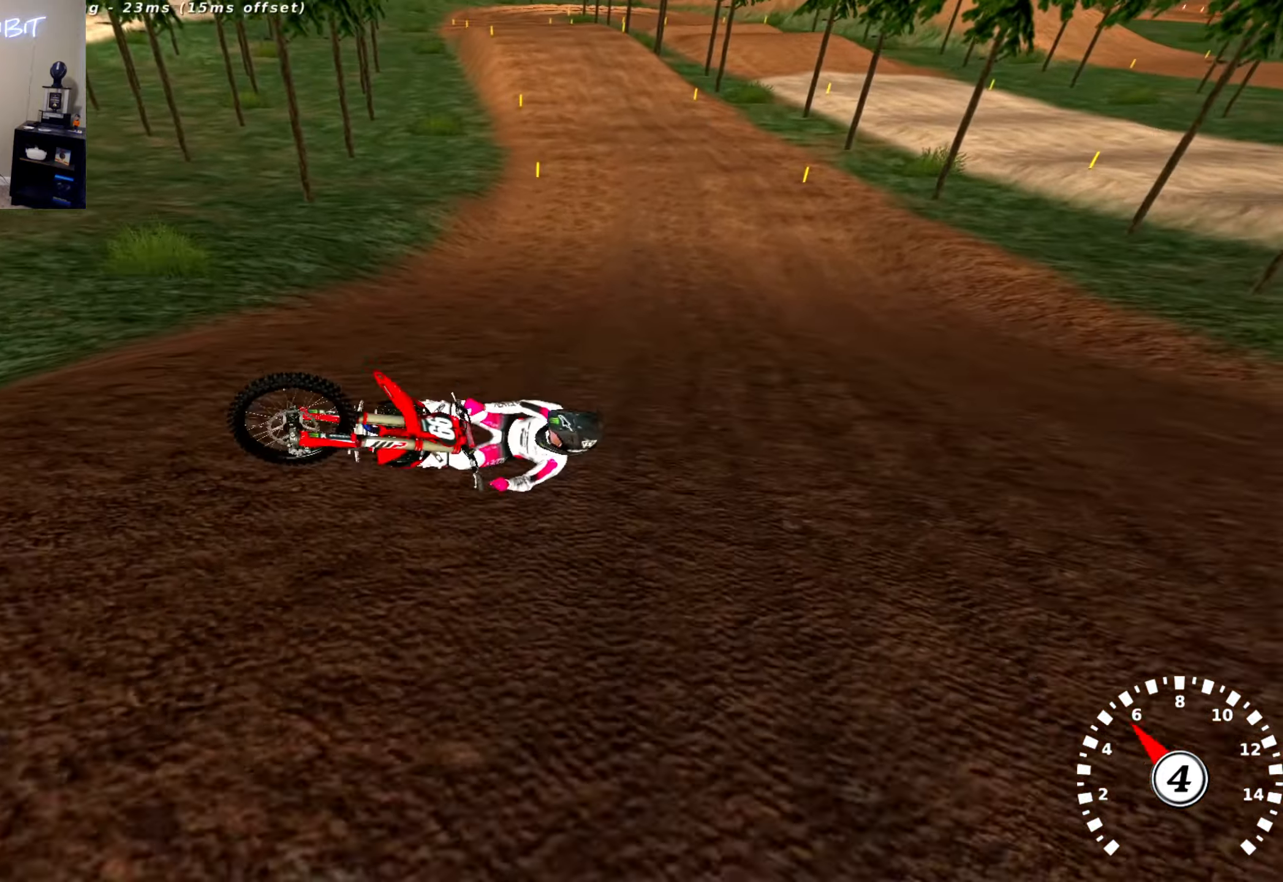
{"buttons": [], "left_stick": "center", "right_stick": "center", "events": [[100, "R2", "down"], [133, "right_stick", "up"], [450, "R2", "up"], [483, "right_stick", "center"]]}
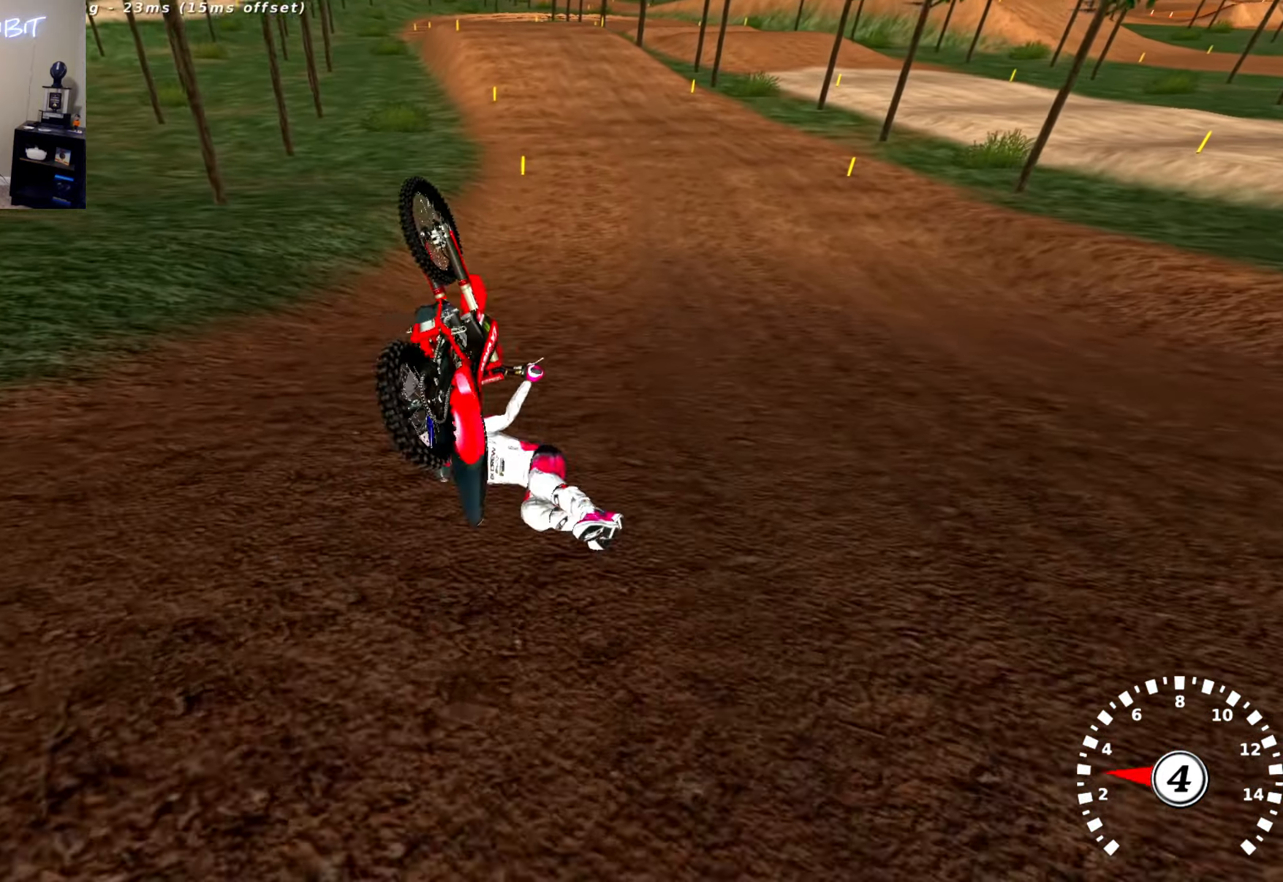
{"buttons": [], "left_stick": "center", "right_stick": "center", "events": []}
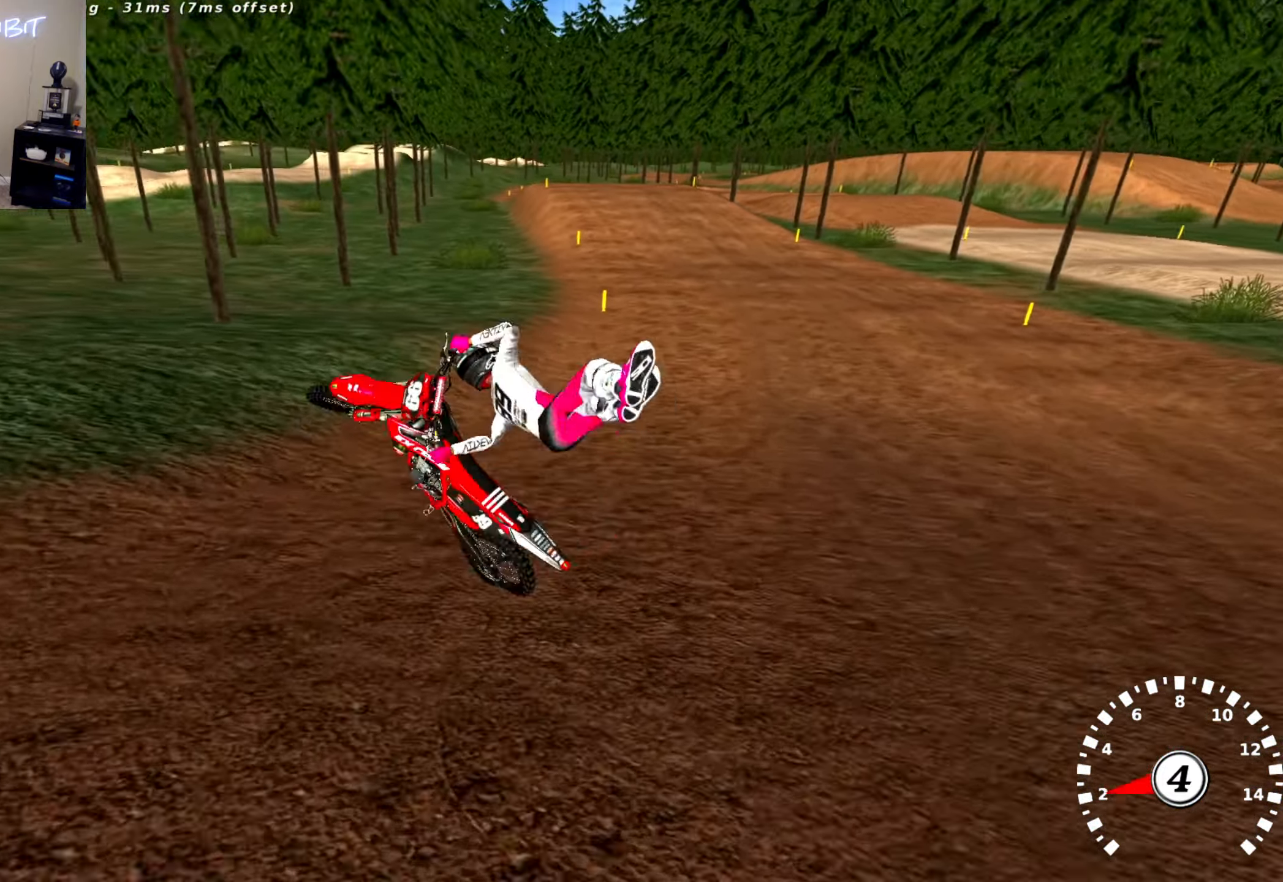
{"buttons": [], "left_stick": "center", "right_stick": "center", "events": []}
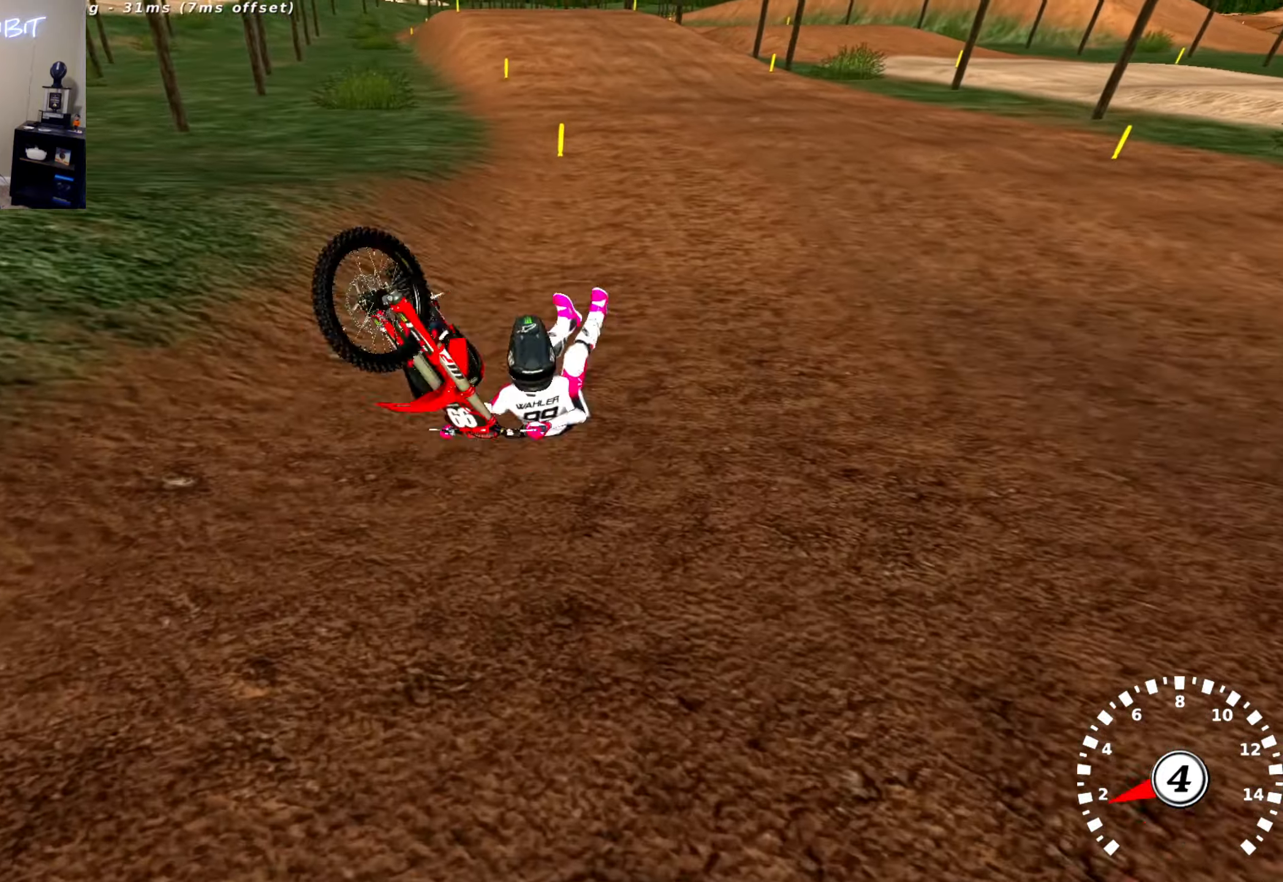
{"buttons": [], "left_stick": "center", "right_stick": "center", "events": []}
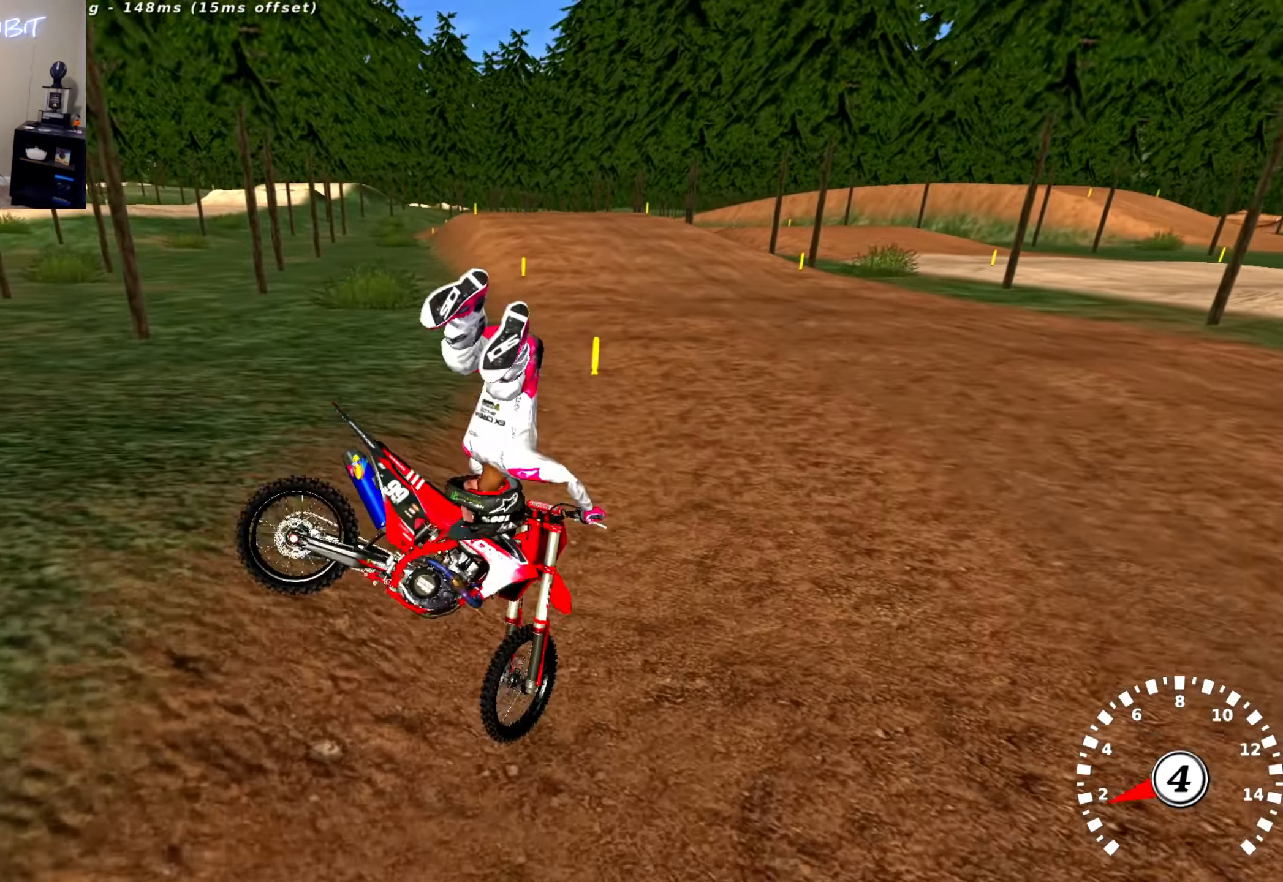
{"buttons": [], "left_stick": "center", "right_stick": "center", "events": []}
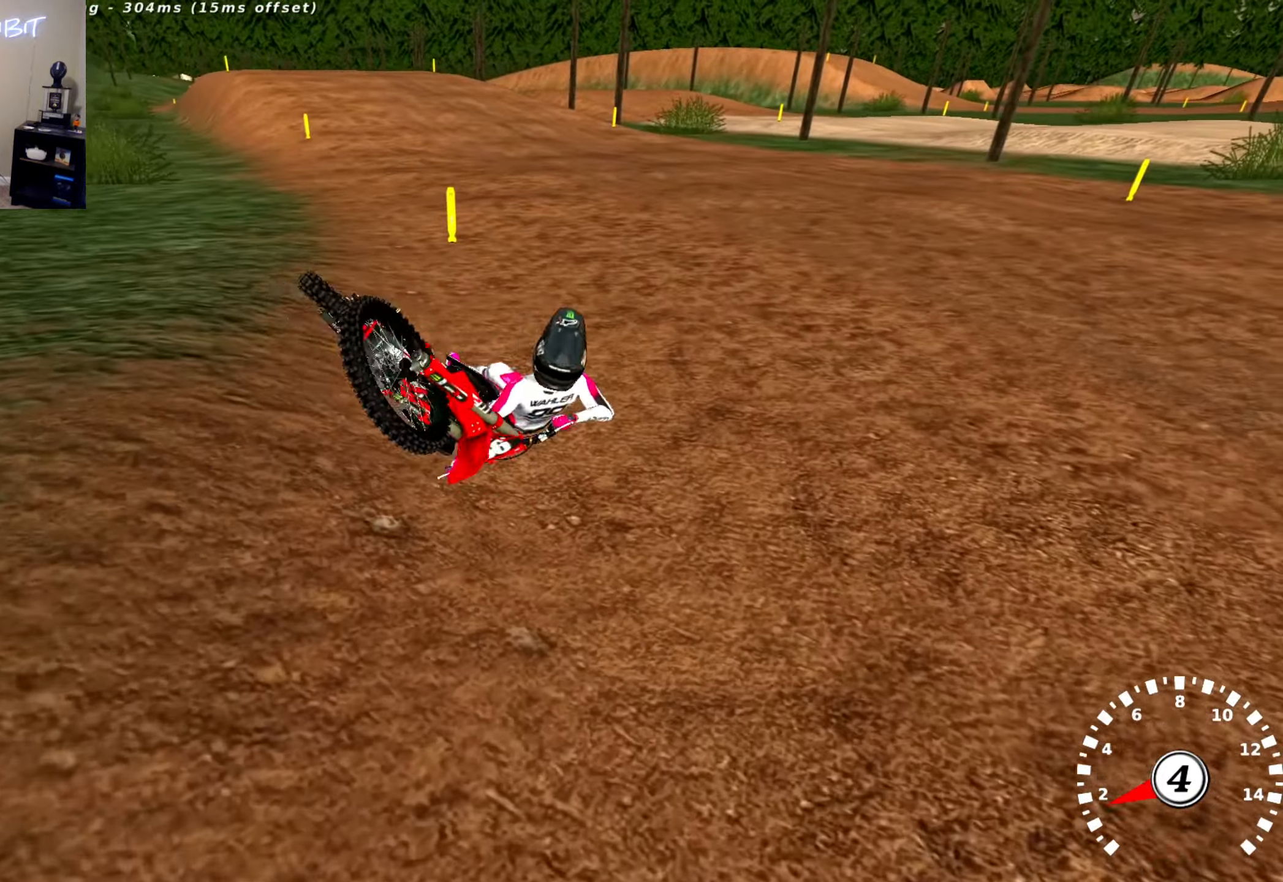
{"buttons": [], "left_stick": "right", "right_stick": "center", "events": [[100, "left_stick", "right"], [216, "SQUARE", "down"], [333, "SQUARE", "up"]]}
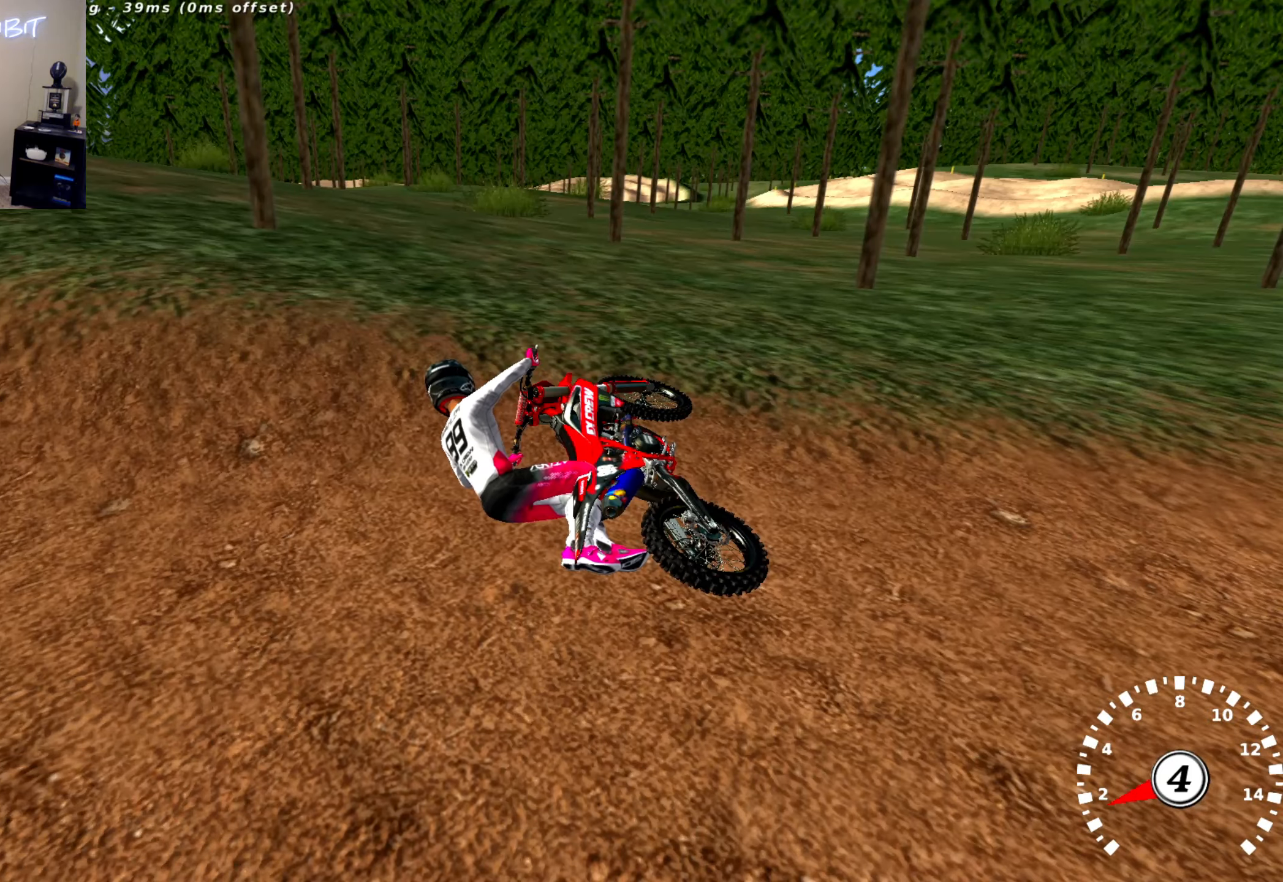
{"buttons": ["SELECT"], "left_stick": "right", "right_stick": "center", "events": [[150, "SELECT", "down"]]}
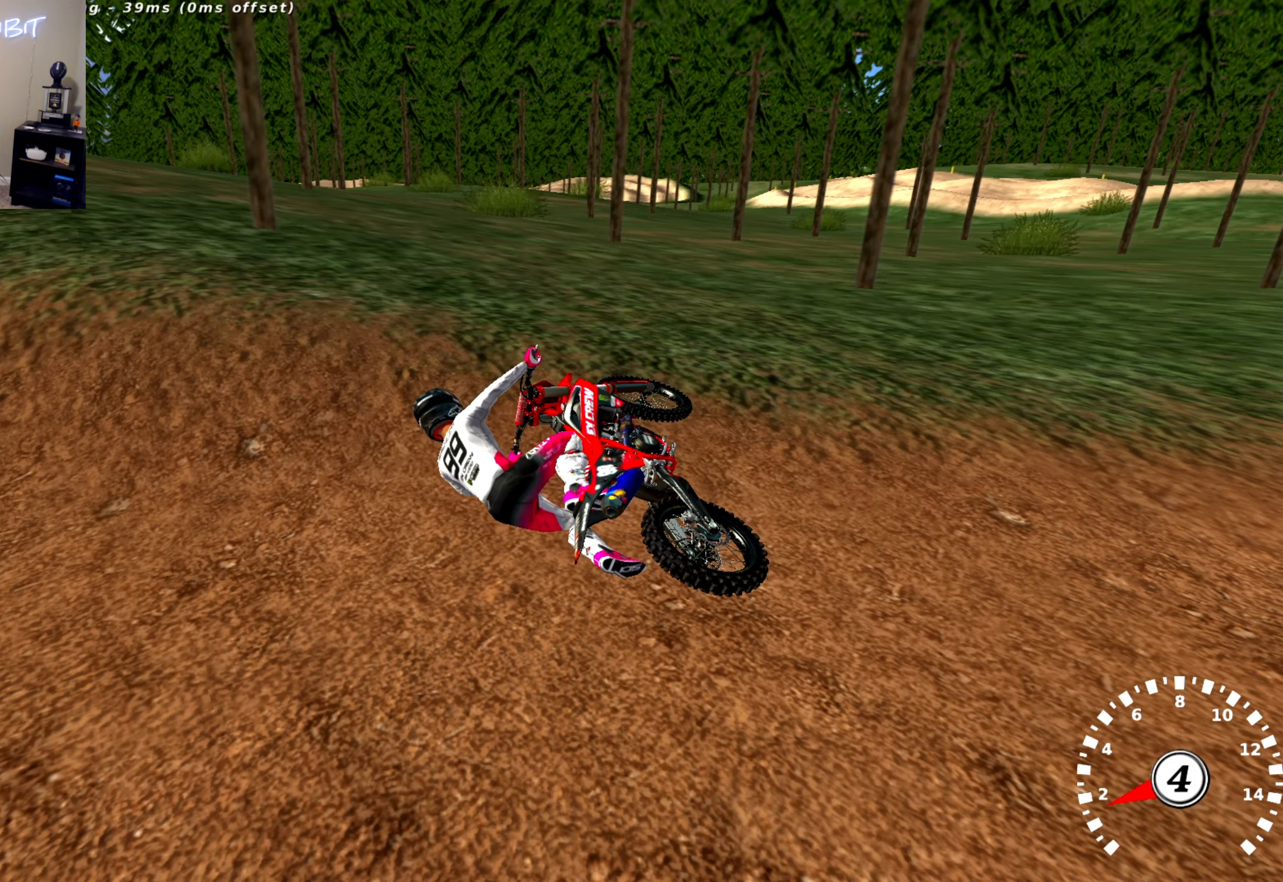
{"buttons": ["SQUARE", "SELECT"], "left_stick": "right", "right_stick": "center", "events": [[483, "SQUARE", "down"]]}
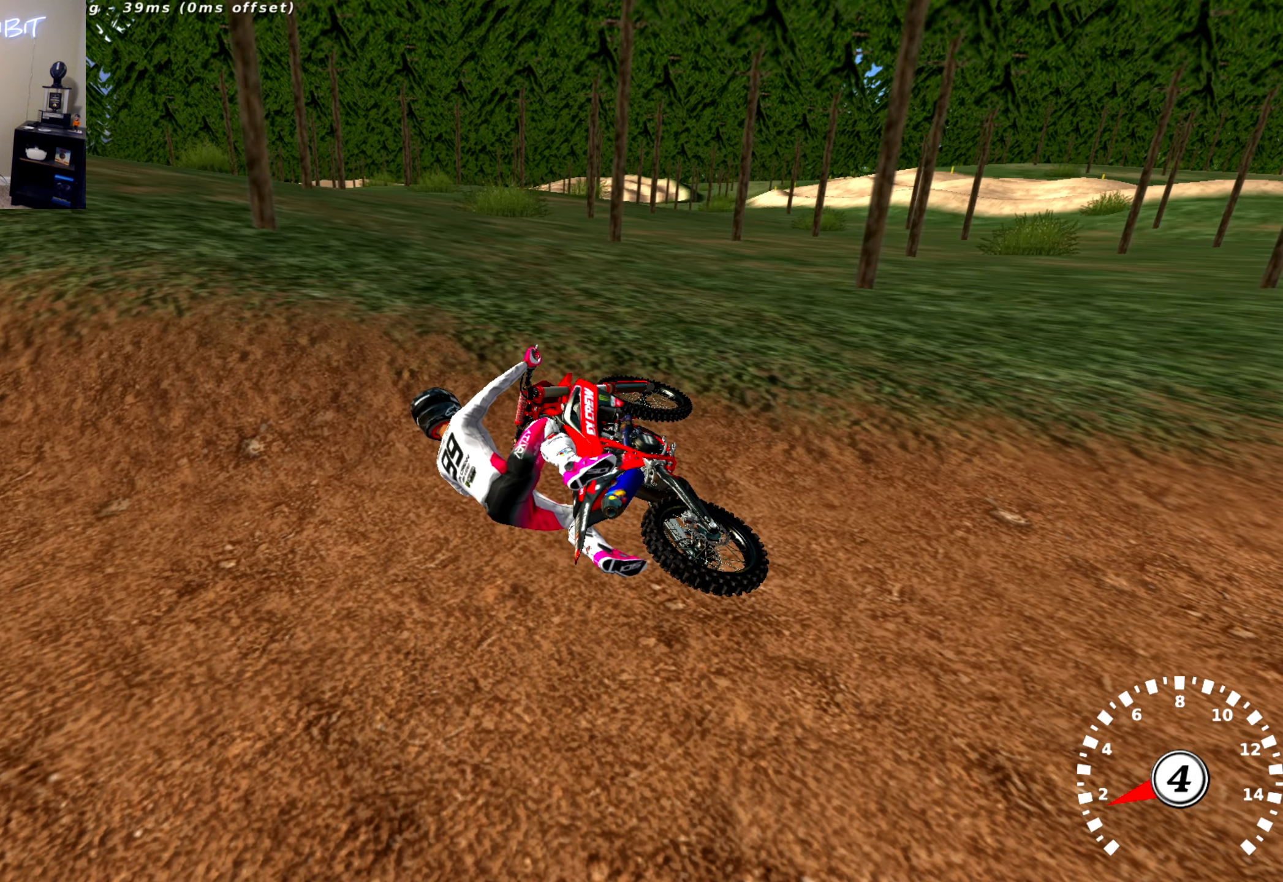
{"buttons": ["SELECT"], "left_stick": "right", "right_stick": "center", "events": [[150, "SQUARE", "up"]]}
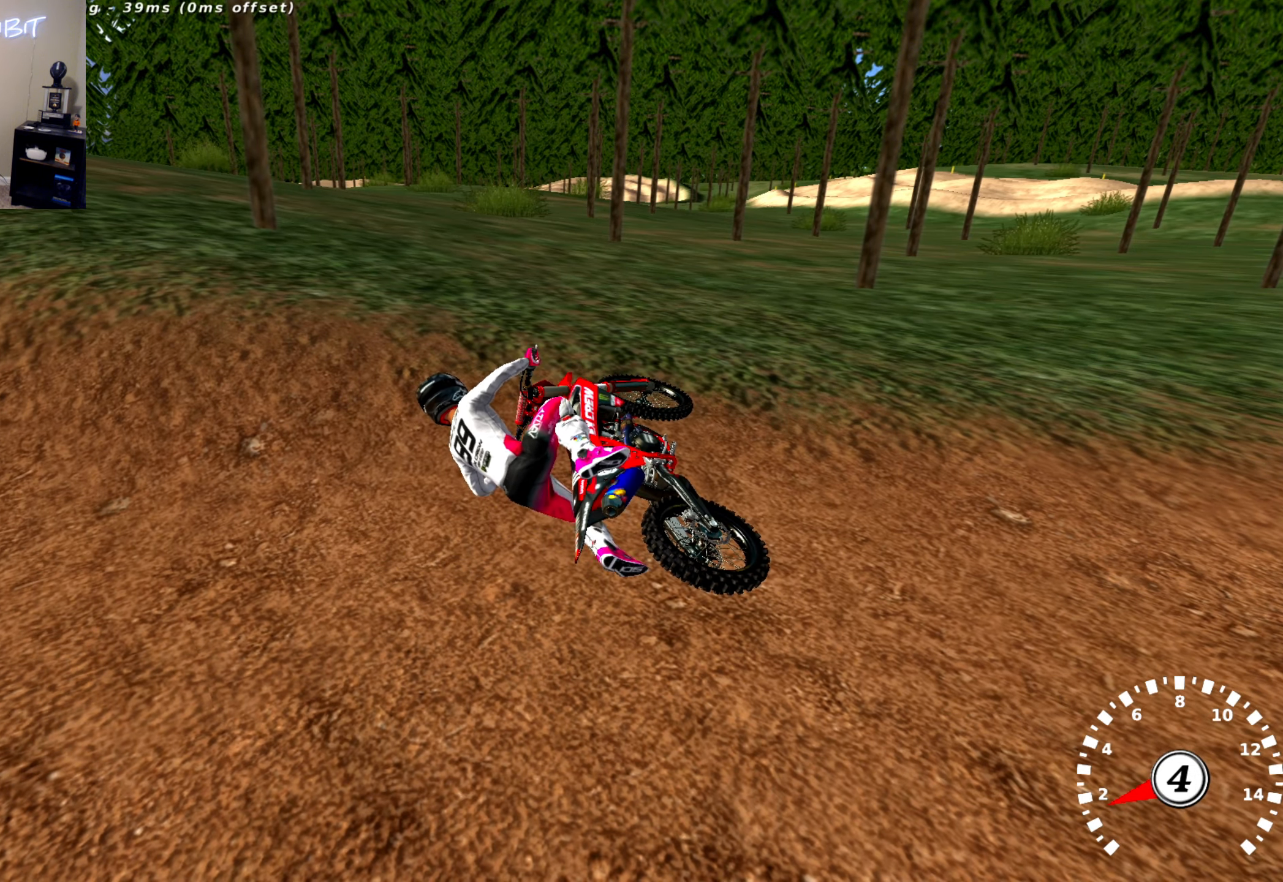
{"buttons": ["SELECT"], "left_stick": "right", "right_stick": "center", "events": []}
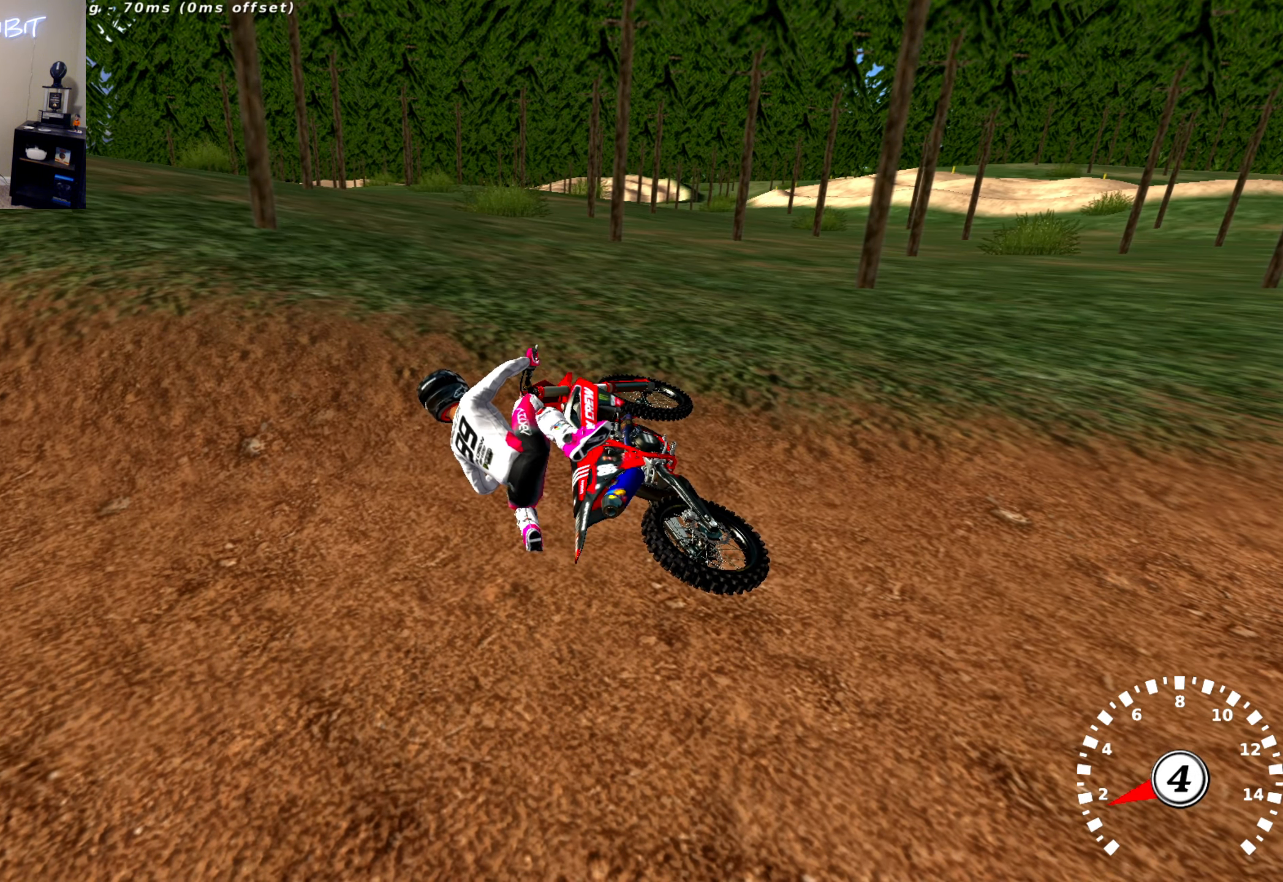
{"buttons": ["SELECT"], "left_stick": "right", "right_stick": "center", "events": [[17, "SQUARE", "down"], [133, "SQUARE", "up"]]}
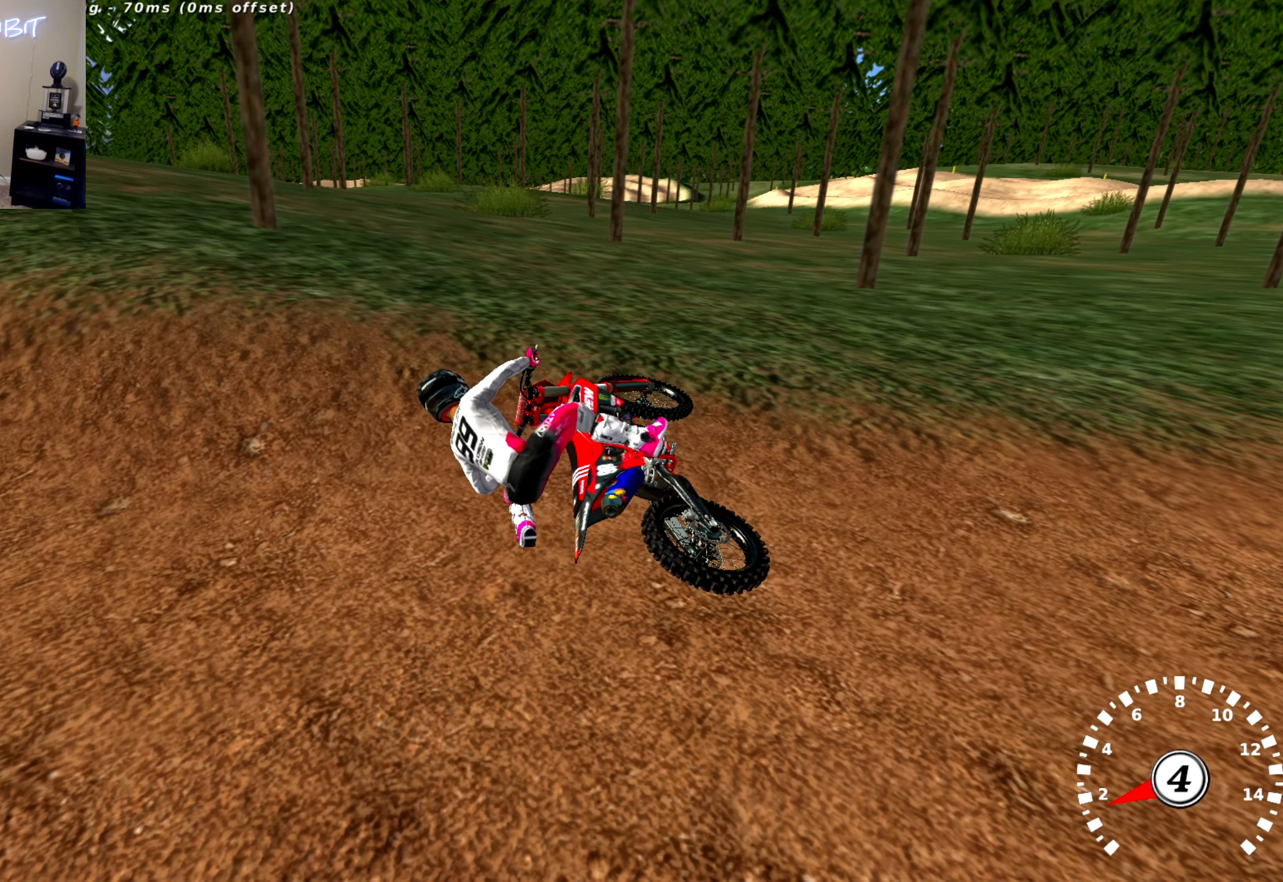
{"buttons": ["SQUARE", "SELECT"], "left_stick": "right", "right_stick": "center", "events": [[450, "SQUARE", "down"]]}
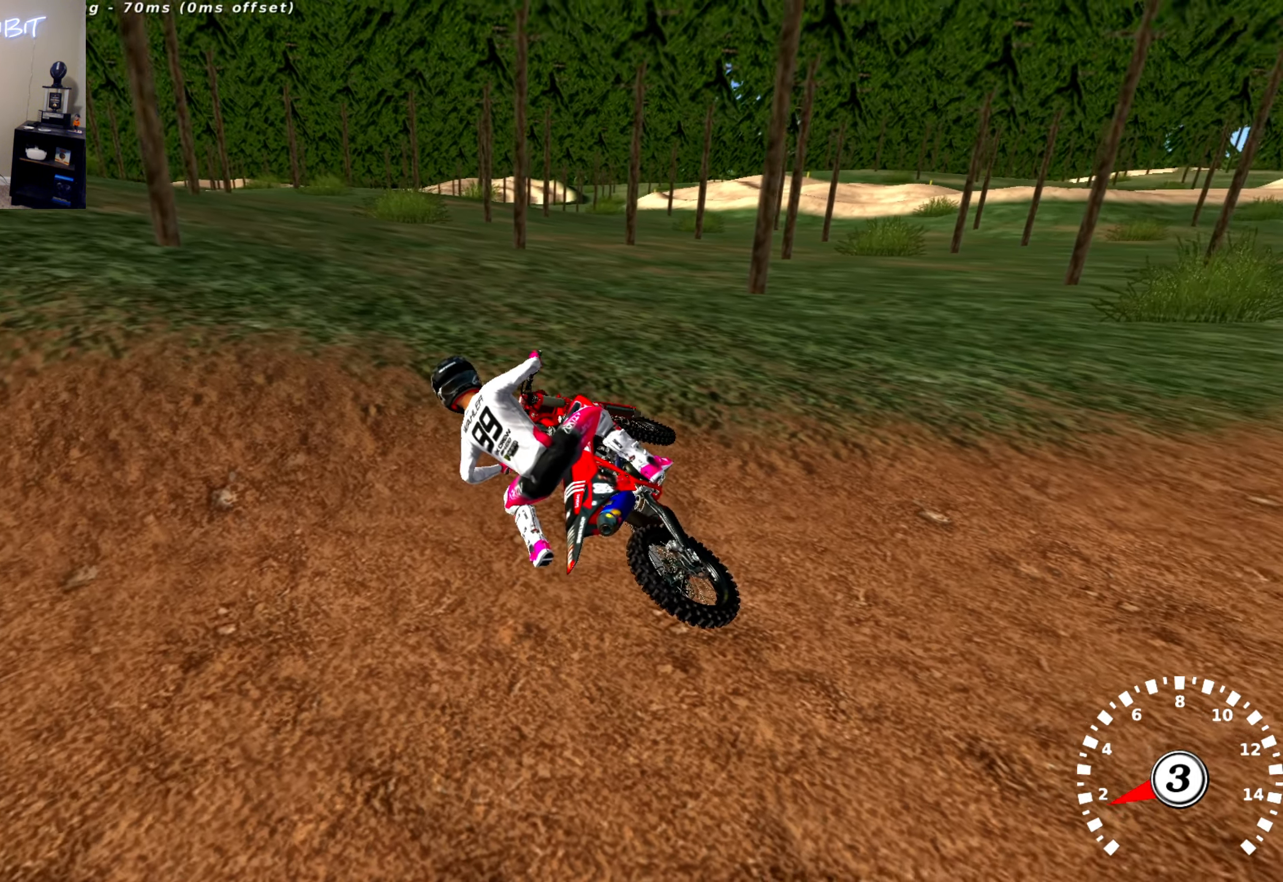
{"buttons": ["SQUARE", "SELECT"], "left_stick": "right", "right_stick": "center", "events": [[67, "SQUARE", "up"], [450, "SQUARE", "down"]]}
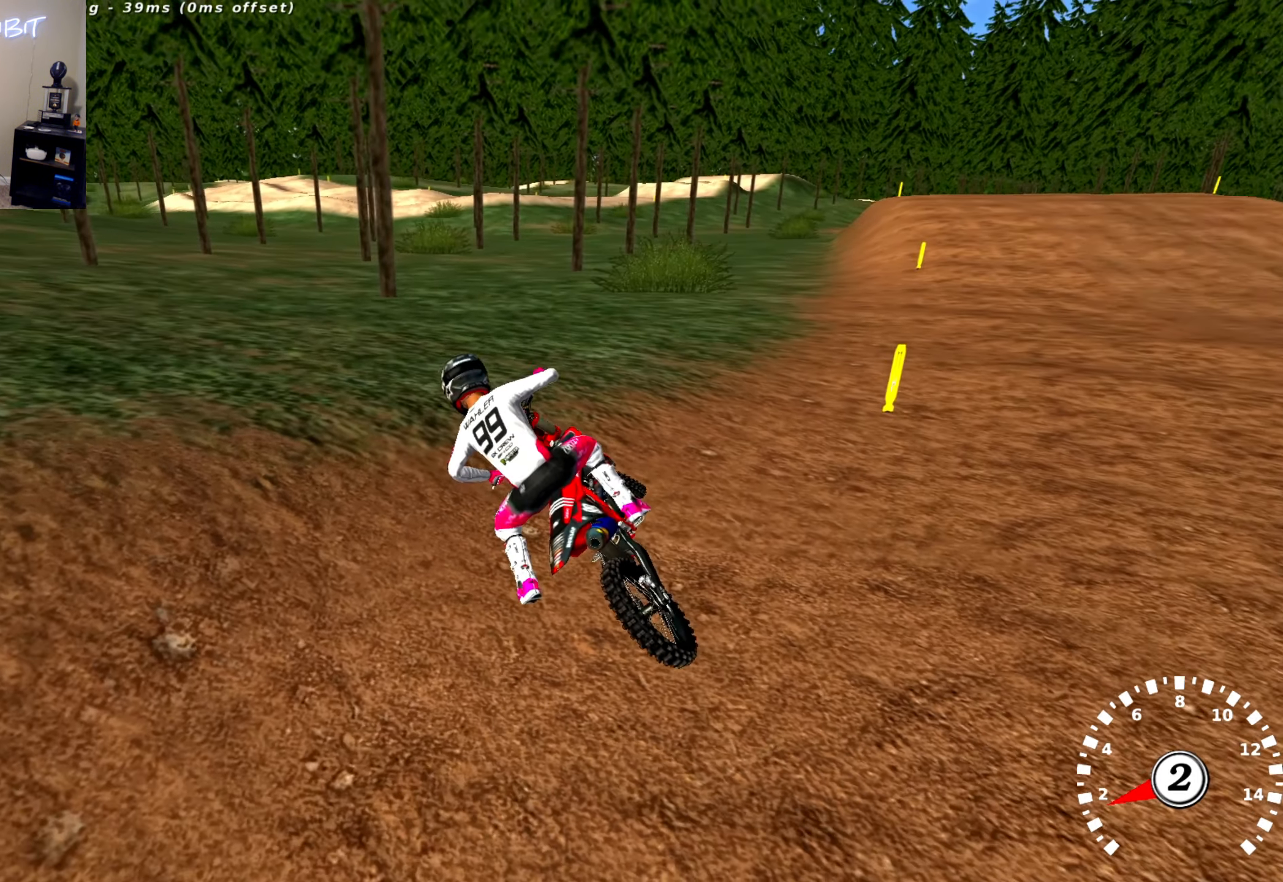
{"buttons": ["SELECT"], "left_stick": "right", "right_stick": "center", "events": [[67, "SQUARE", "up"]]}
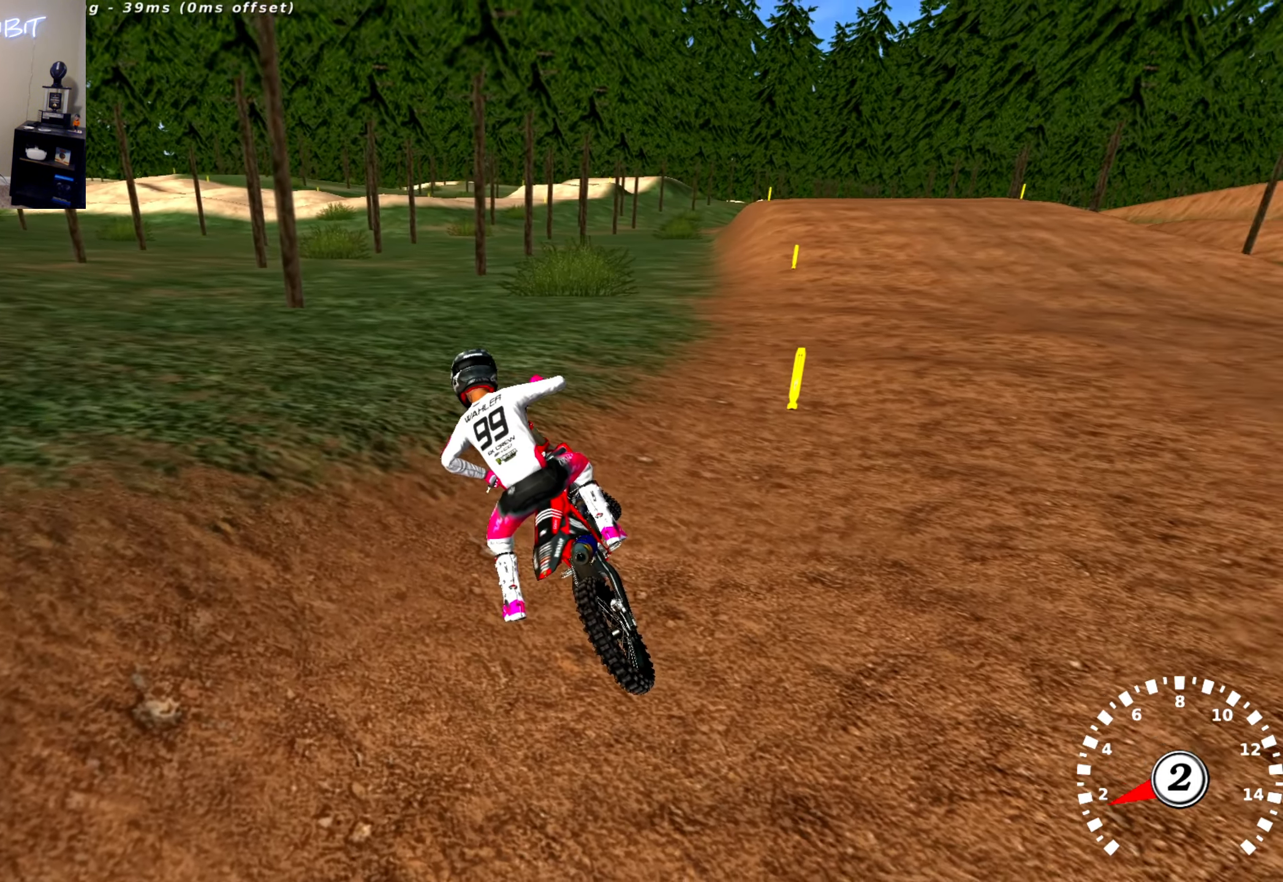
{"buttons": ["R2"], "left_stick": "center", "right_stick": "center", "events": [[383, "left_stick", "center"], [417, "SELECT", "up"], [467, "R2", "down"]]}
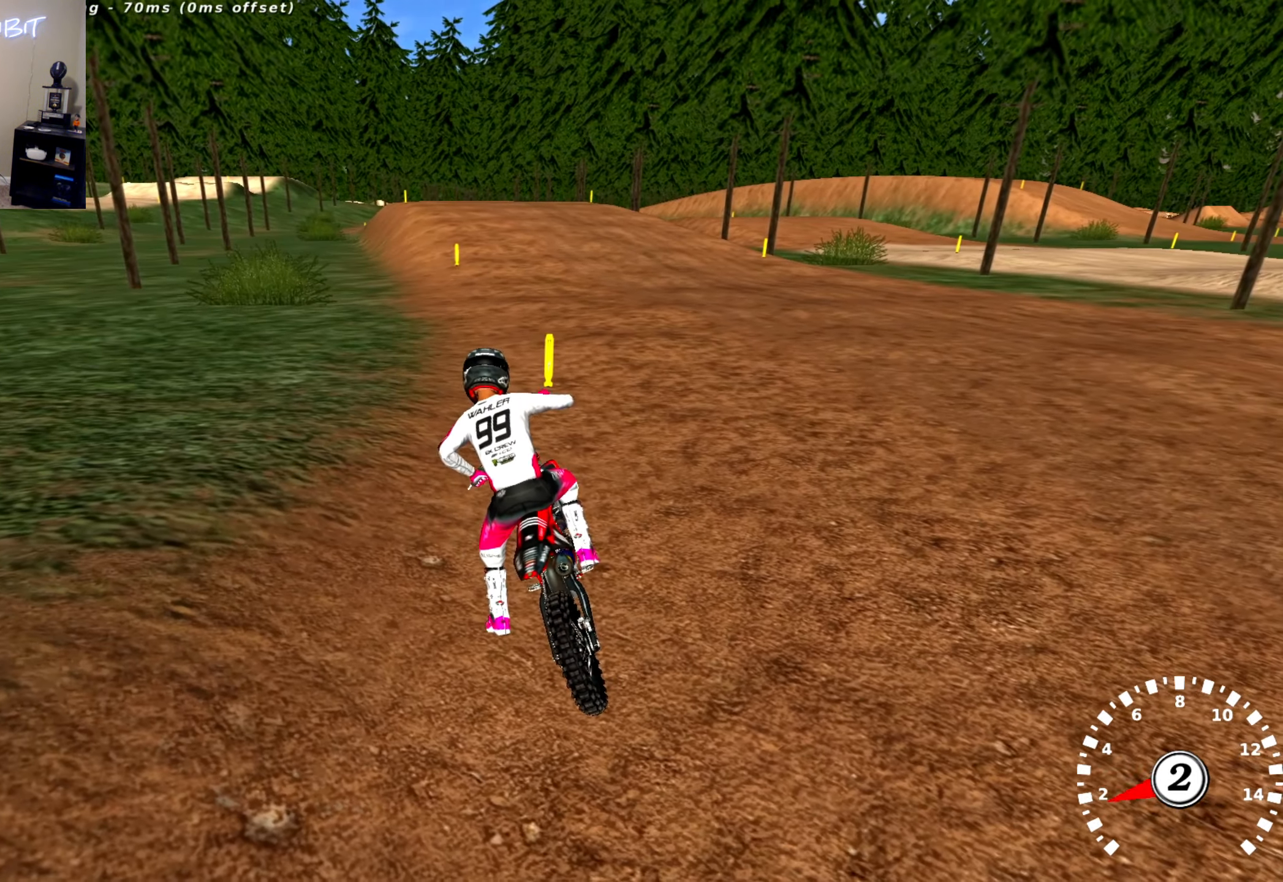
{"buttons": ["R2"], "left_stick": "center", "right_stick": "center", "events": []}
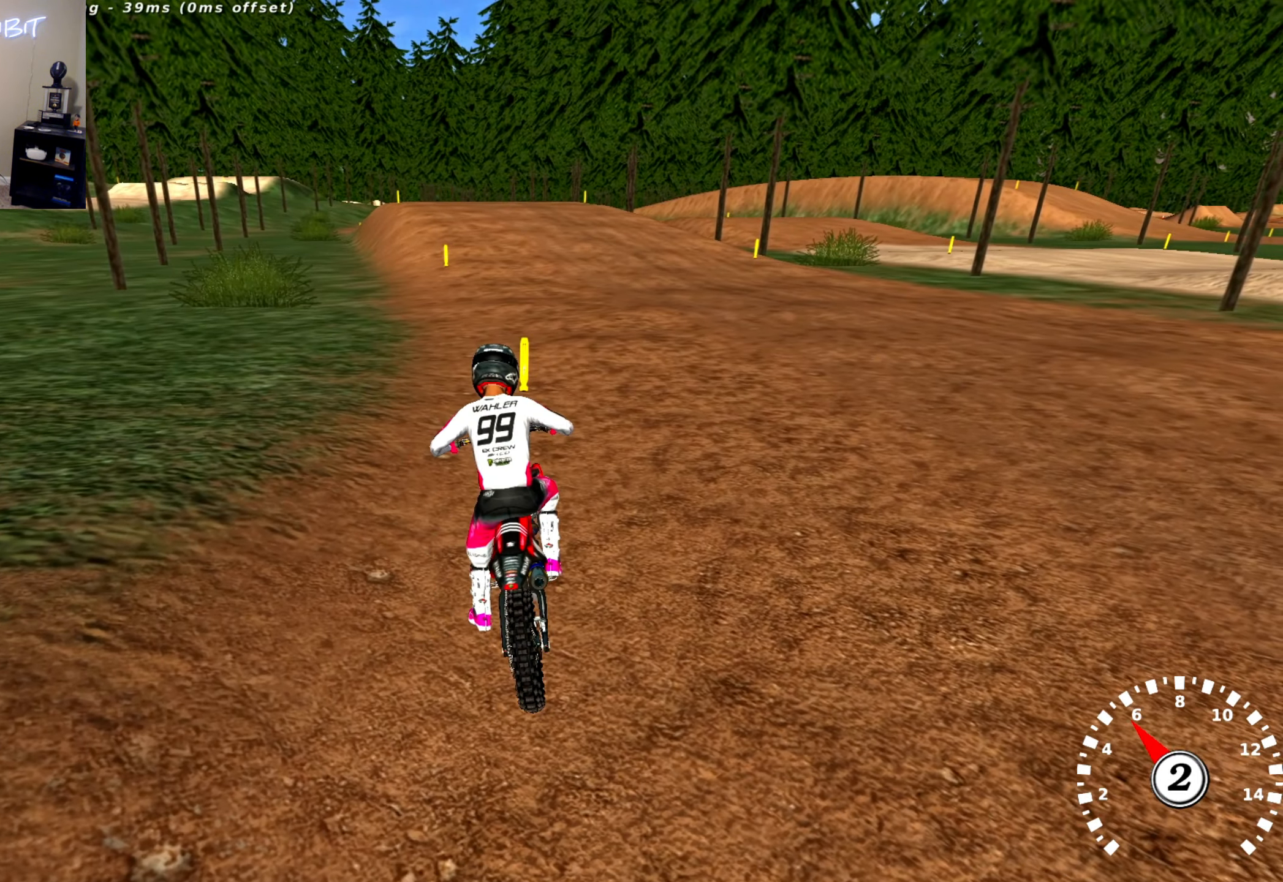
{"buttons": ["R2"], "left_stick": "center", "right_stick": "up", "events": [[350, "right_stick", "up"]]}
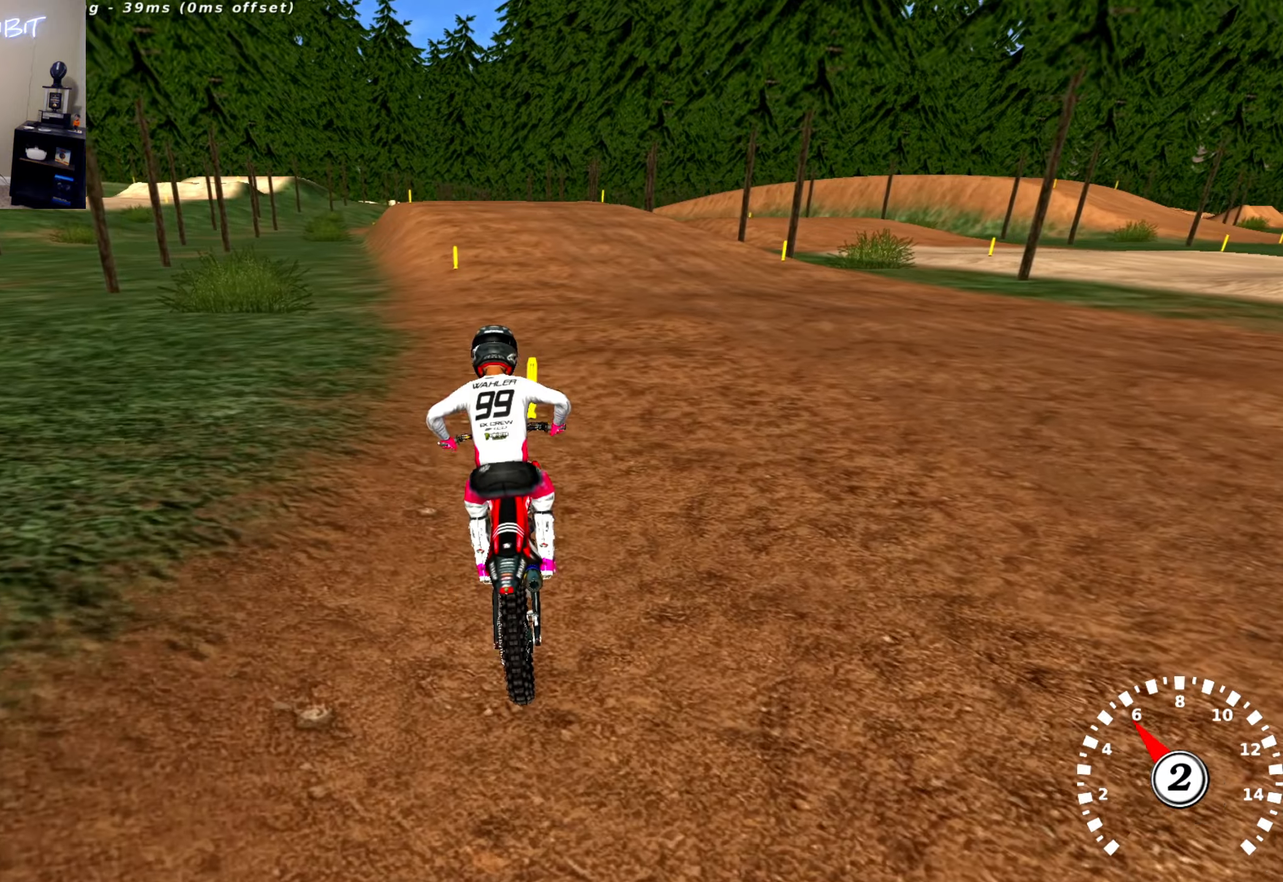
{"buttons": ["R2"], "left_stick": "right", "right_stick": "up", "events": [[184, "left_stick", "right"], [300, "left_stick", "center"], [467, "left_stick", "right"]]}
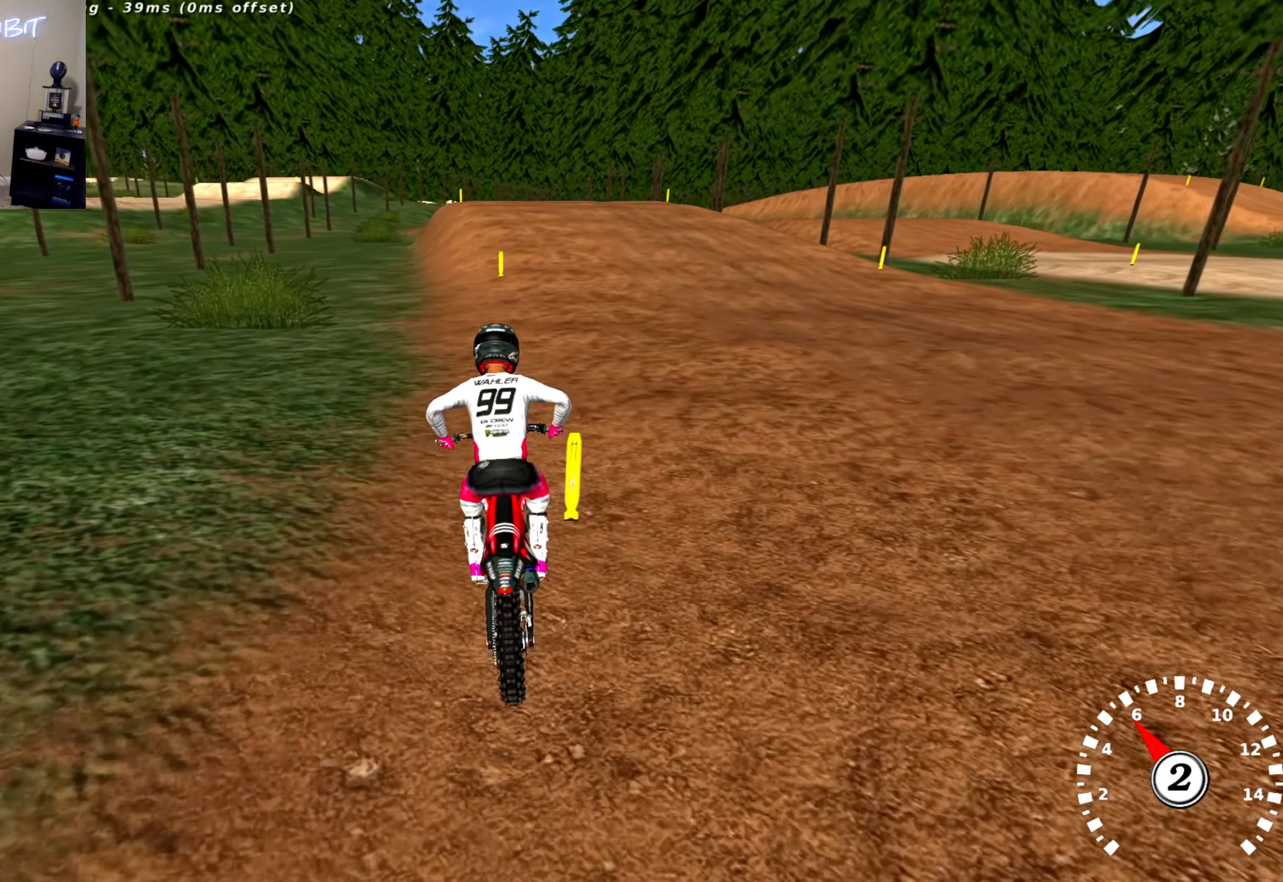
{"buttons": ["R2"], "left_stick": "center", "right_stick": "center", "events": [[67, "left_stick", "center"], [434, "right_stick", "center"]]}
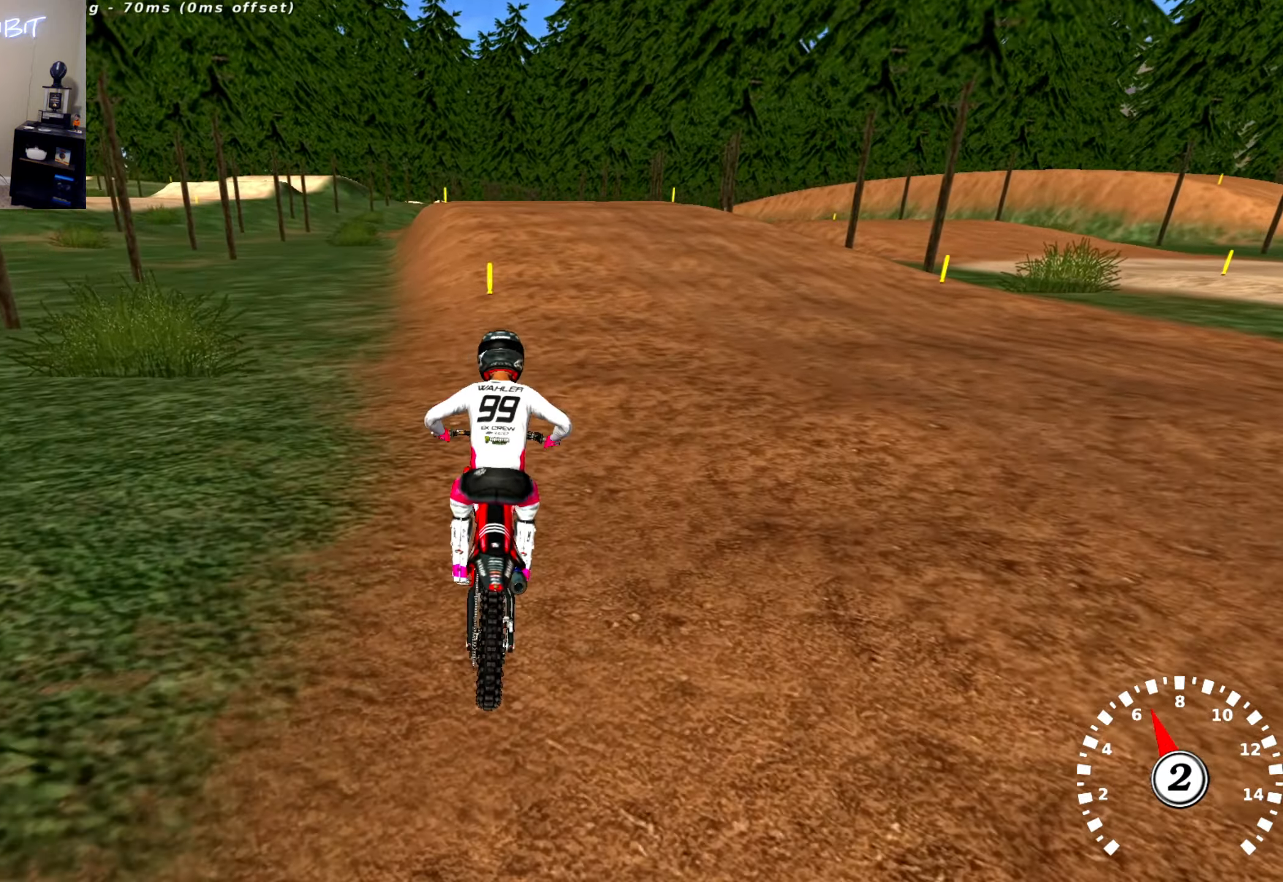
{"buttons": ["R2"], "left_stick": "center", "right_stick": "center", "events": [[67, "left_stick", "left"], [184, "left_stick", "center"]]}
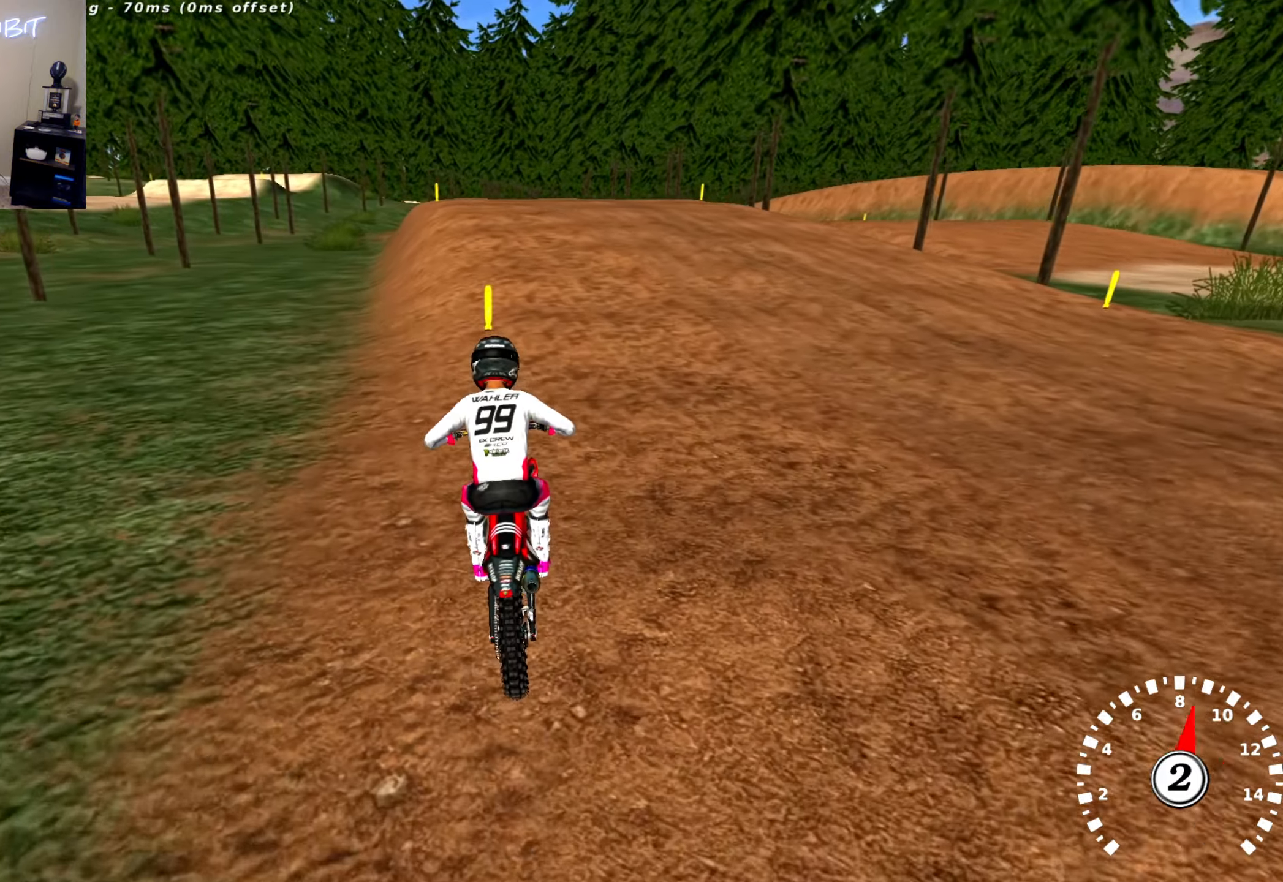
{"buttons": ["R2"], "left_stick": "center", "right_stick": "center", "events": []}
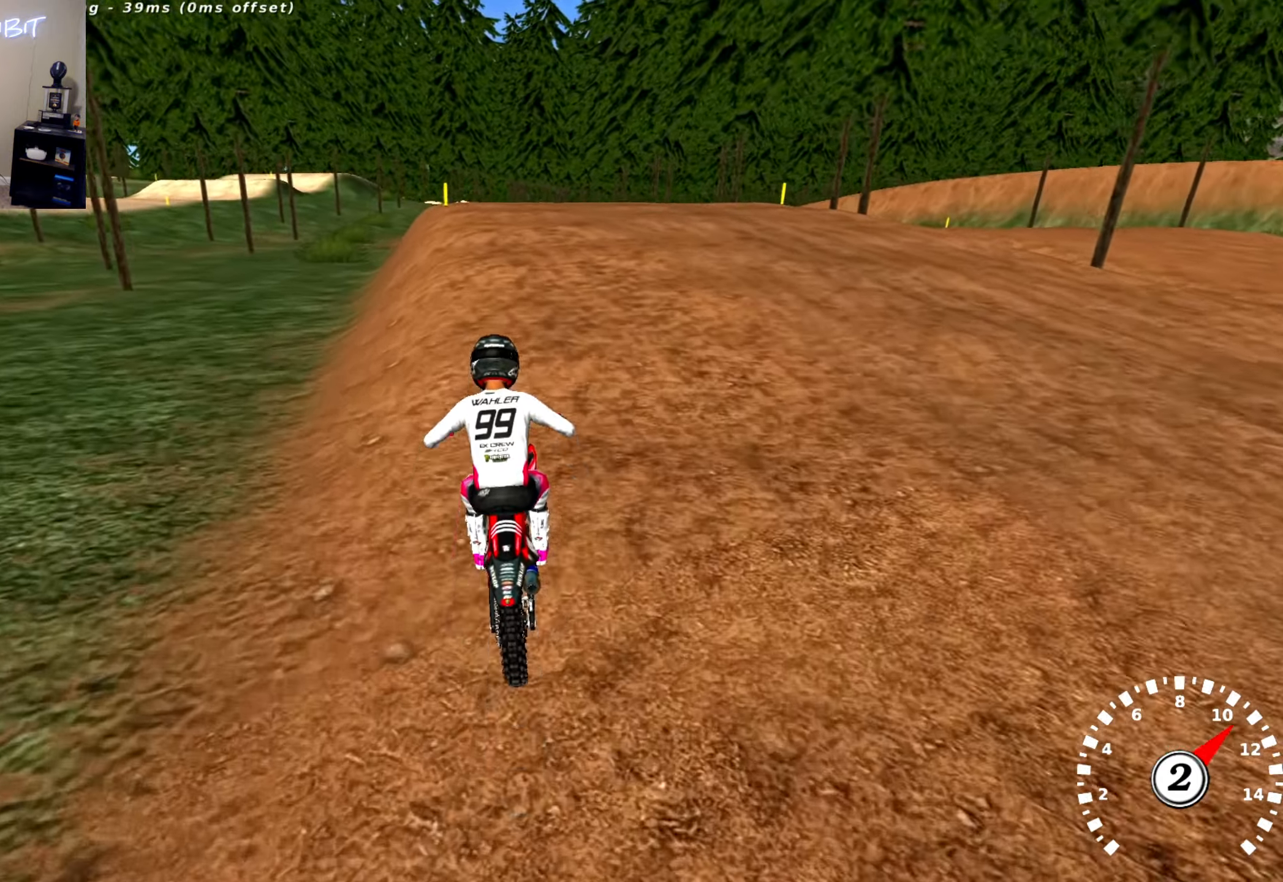
{"buttons": ["R2"], "left_stick": "center", "right_stick": "center", "events": [[184, "right_stick", "down"], [400, "right_stick", "center"]]}
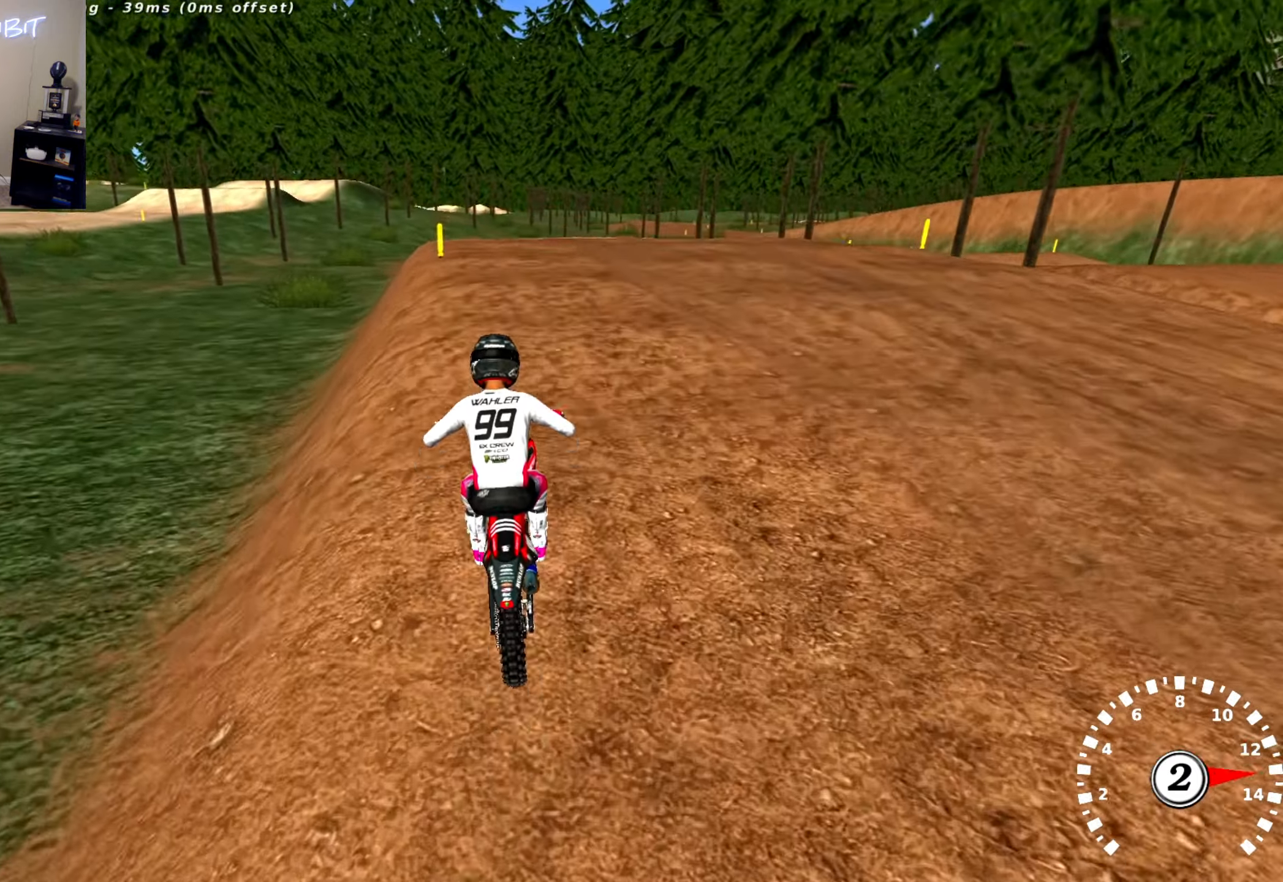
{"buttons": ["R2"], "left_stick": "center", "right_stick": "center", "events": []}